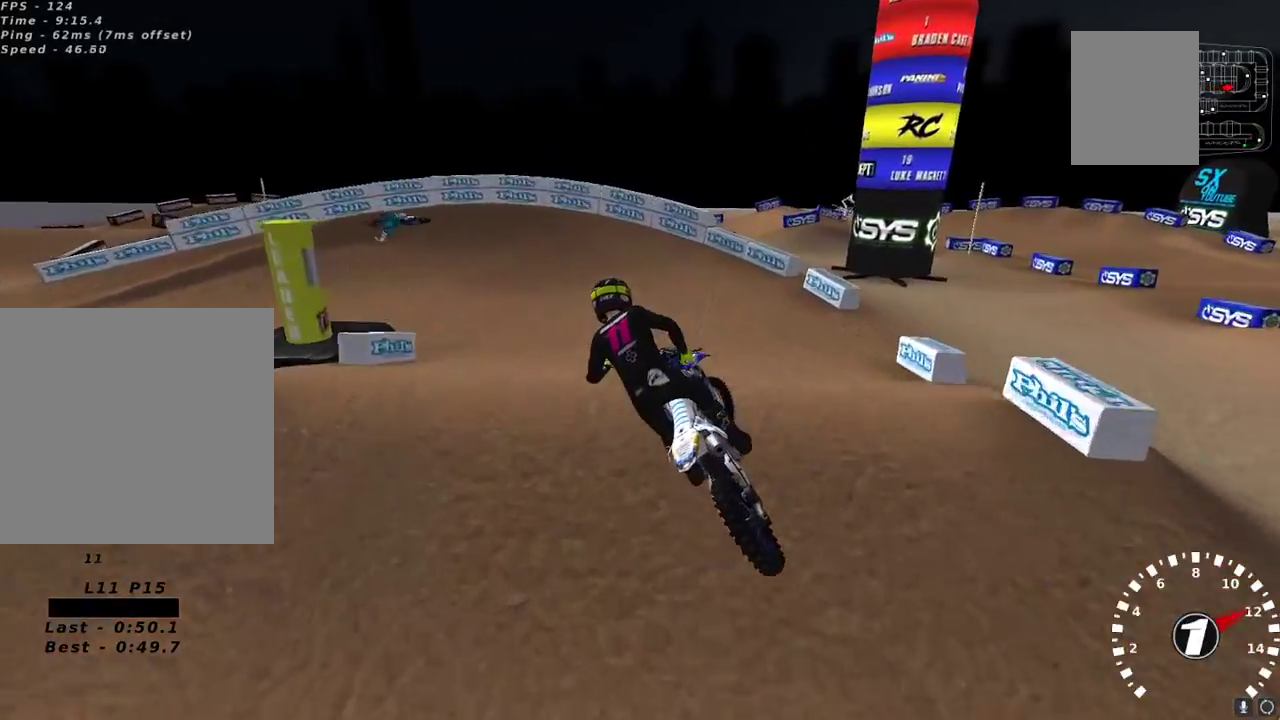
Gameplay with a controller (Xbox layout); each line is a JSON object with the inputs held at the frame after it. "events" lists button and stick changes between this image and that frame as [ms after this image, input, new state], when the widget could be followed in between.
{"buttons": ["Y", "L2"], "left_stick": "left", "right_stick": "center", "events": [[100, "R2", "down"], [100, "right_stick", "down"], [167, "left_stick", "center"], [217, "R2", "up"], [250, "right_stick", "center"], [400, "Y", "down"], [400, "left_stick", "left"], [450, "L2", "down"]]}
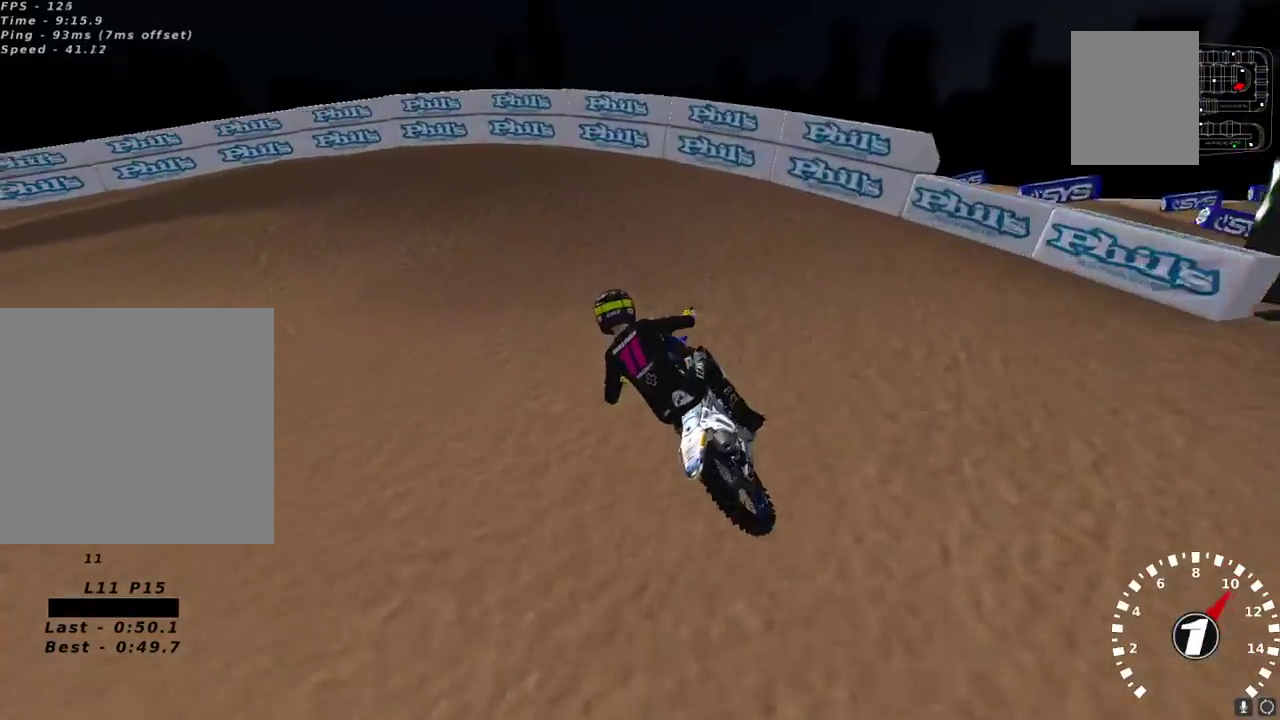
{"buttons": [], "left_stick": "down-left", "right_stick": "up-left", "events": [[100, "L2", "up"], [117, "Y", "up"], [200, "left_stick", "down-left"], [300, "right_stick", "up-left"]]}
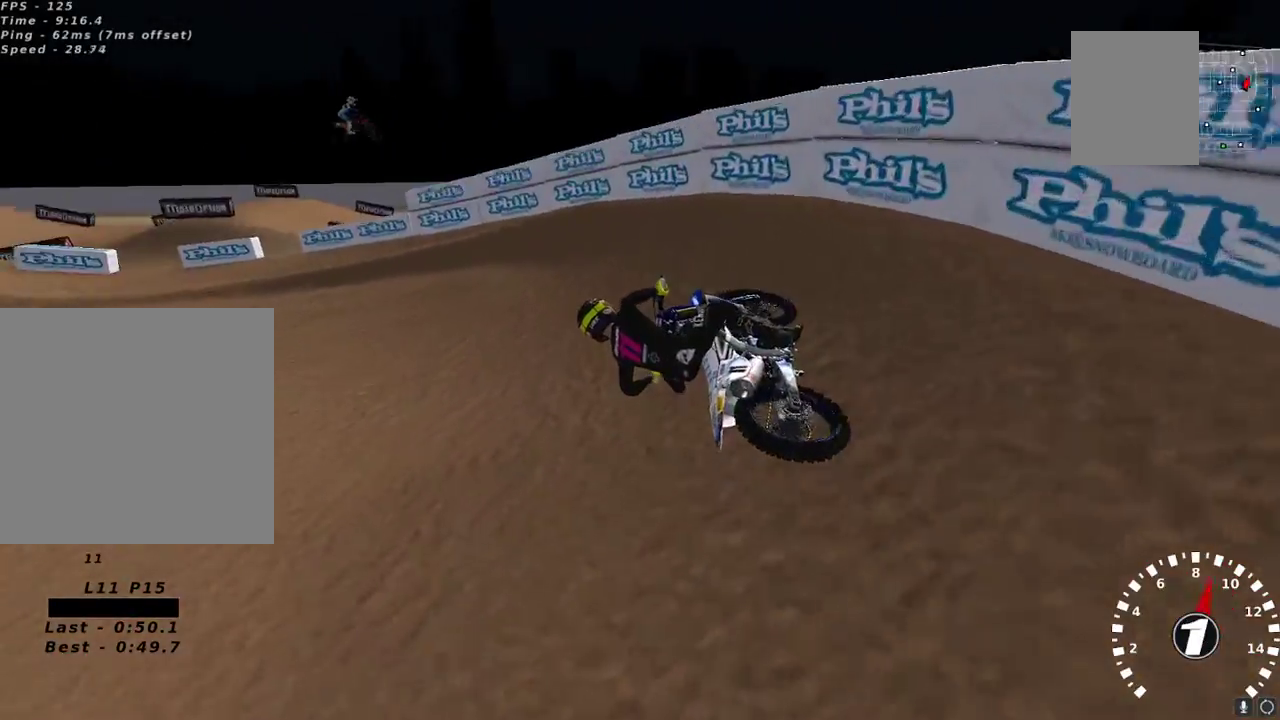
{"buttons": ["R2"], "left_stick": "center", "right_stick": "up-left", "events": [[117, "left_stick", "down"], [133, "R2", "down"], [333, "left_stick", "center"]]}
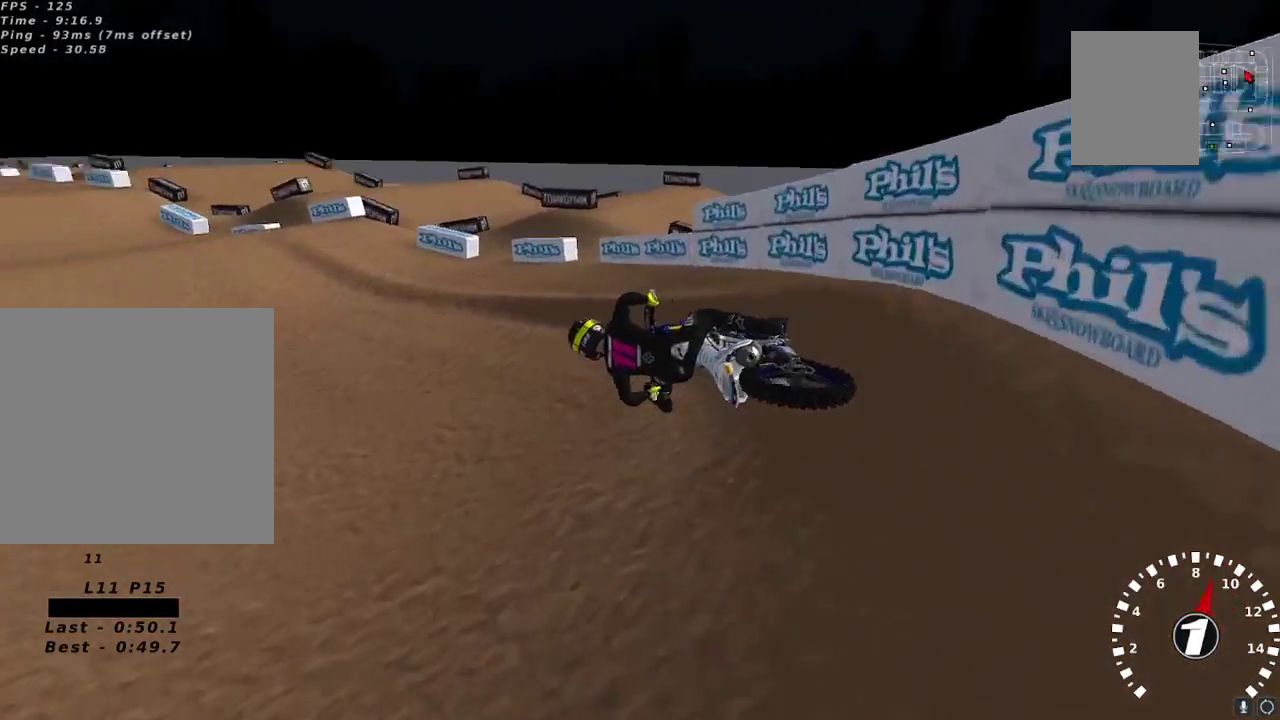
{"buttons": ["R2"], "left_stick": "center", "right_stick": "up", "events": [[83, "right_stick", "up"], [133, "A", "down"], [150, "left_stick", "up-right"], [233, "A", "up"], [483, "left_stick", "center"]]}
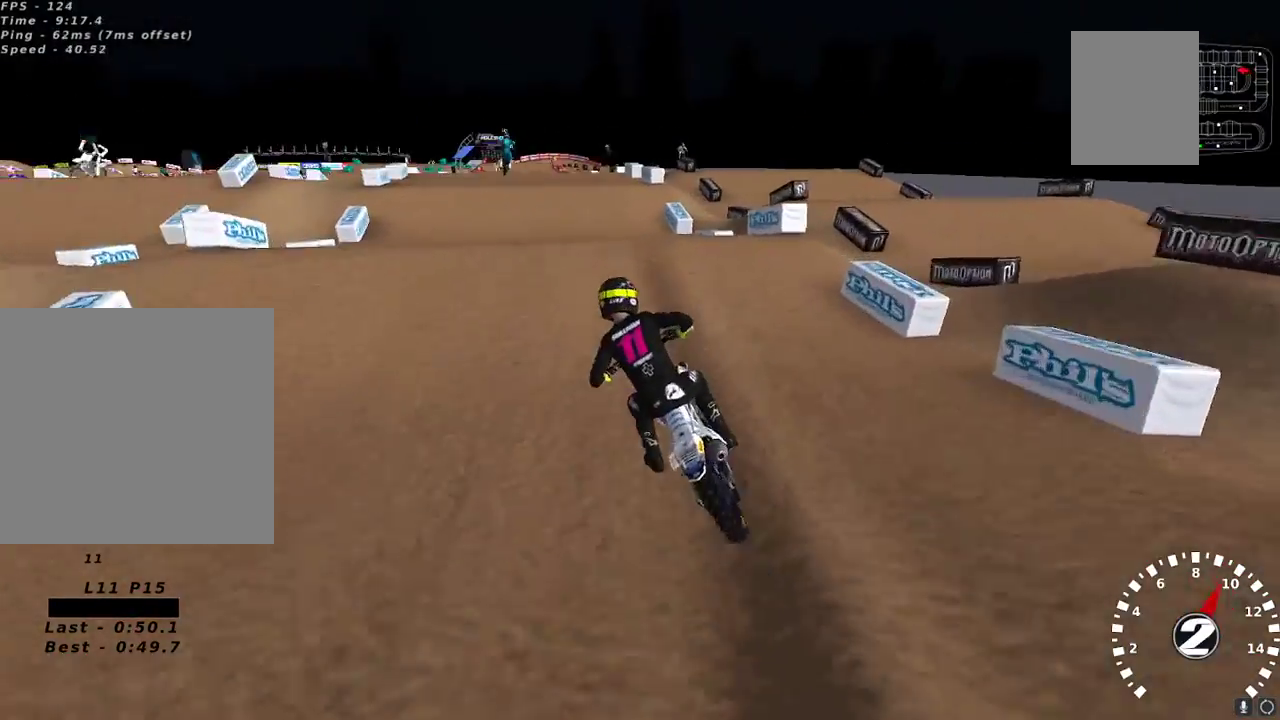
{"buttons": [], "left_stick": "up-right", "right_stick": "up-left", "events": [[267, "R2", "up"], [267, "right_stick", "down-left"], [300, "left_stick", "up-right"], [433, "right_stick", "up-left"]]}
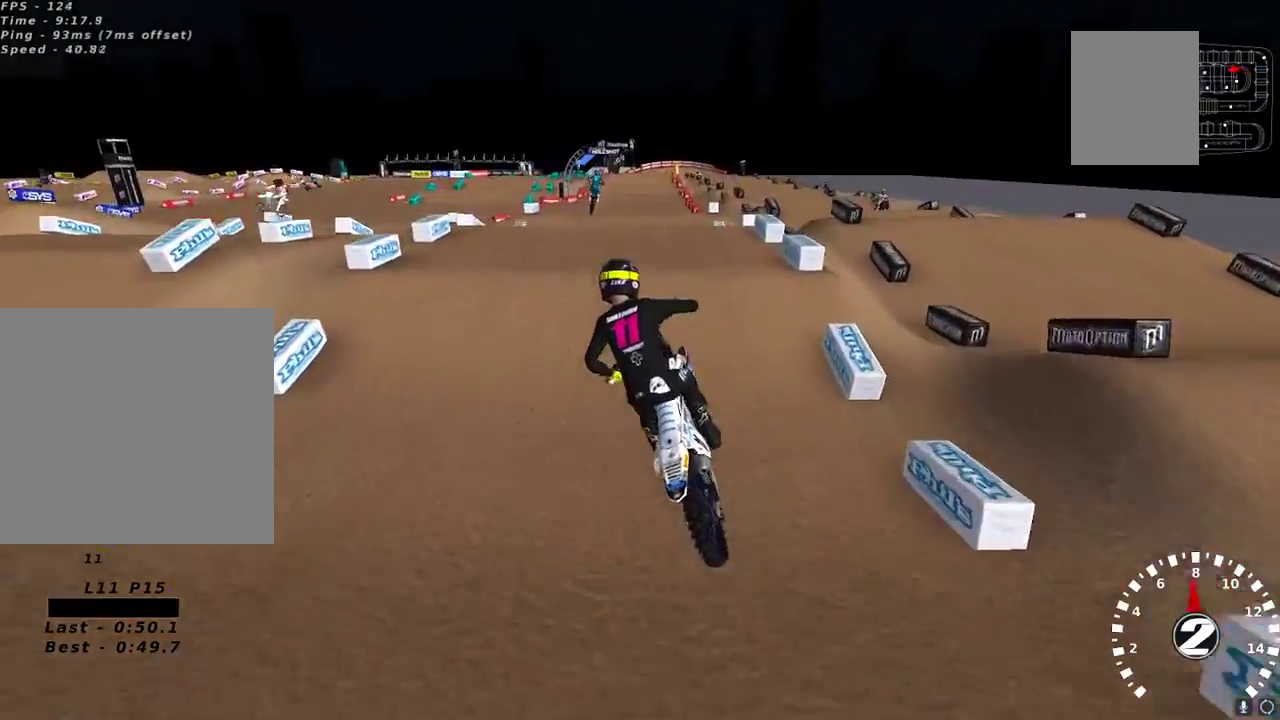
{"buttons": ["R2"], "left_stick": "center", "right_stick": "up-left", "events": [[33, "left_stick", "center"], [133, "L2", "down"], [150, "left_stick", "left"], [267, "R2", "down"], [267, "left_stick", "center"], [300, "L2", "up"]]}
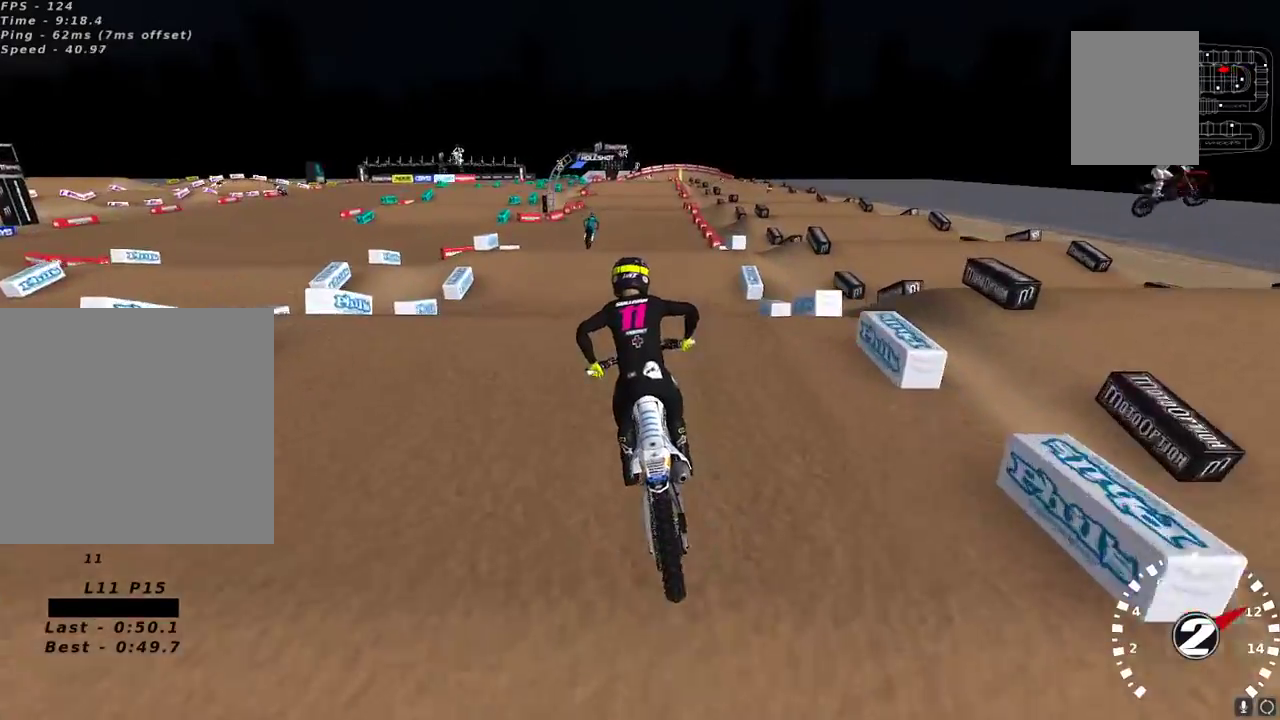
{"buttons": ["L2"], "left_stick": "up", "right_stick": "up", "events": [[33, "right_stick", "up"], [200, "right_stick", "down"], [283, "right_stick", "up-right"], [300, "A", "down"], [383, "left_stick", "left"], [400, "right_stick", "up"], [417, "A", "up"], [433, "L2", "down"], [450, "R2", "up"], [500, "left_stick", "up"]]}
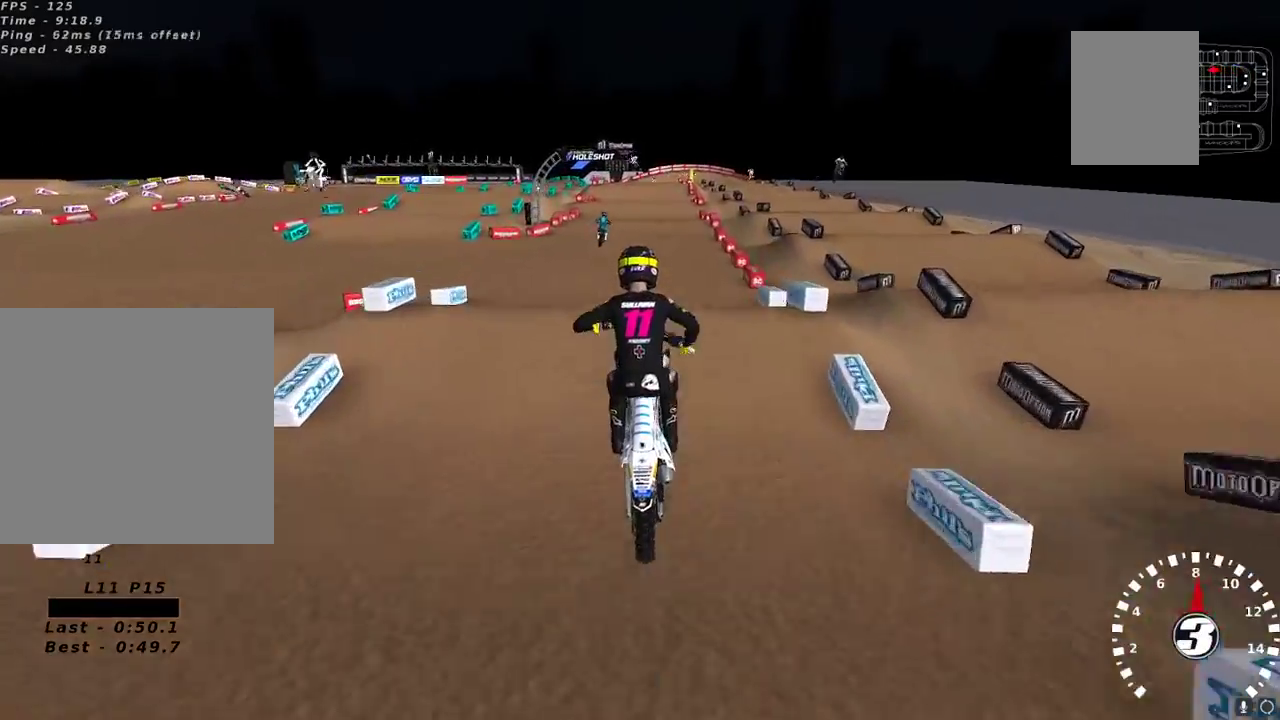
{"buttons": ["R2"], "left_stick": "center", "right_stick": "down-left", "events": [[33, "left_stick", "up-right"], [117, "right_stick", "up-left"], [150, "L2", "up"], [150, "R2", "down"], [250, "left_stick", "center"], [283, "right_stick", "down-left"]]}
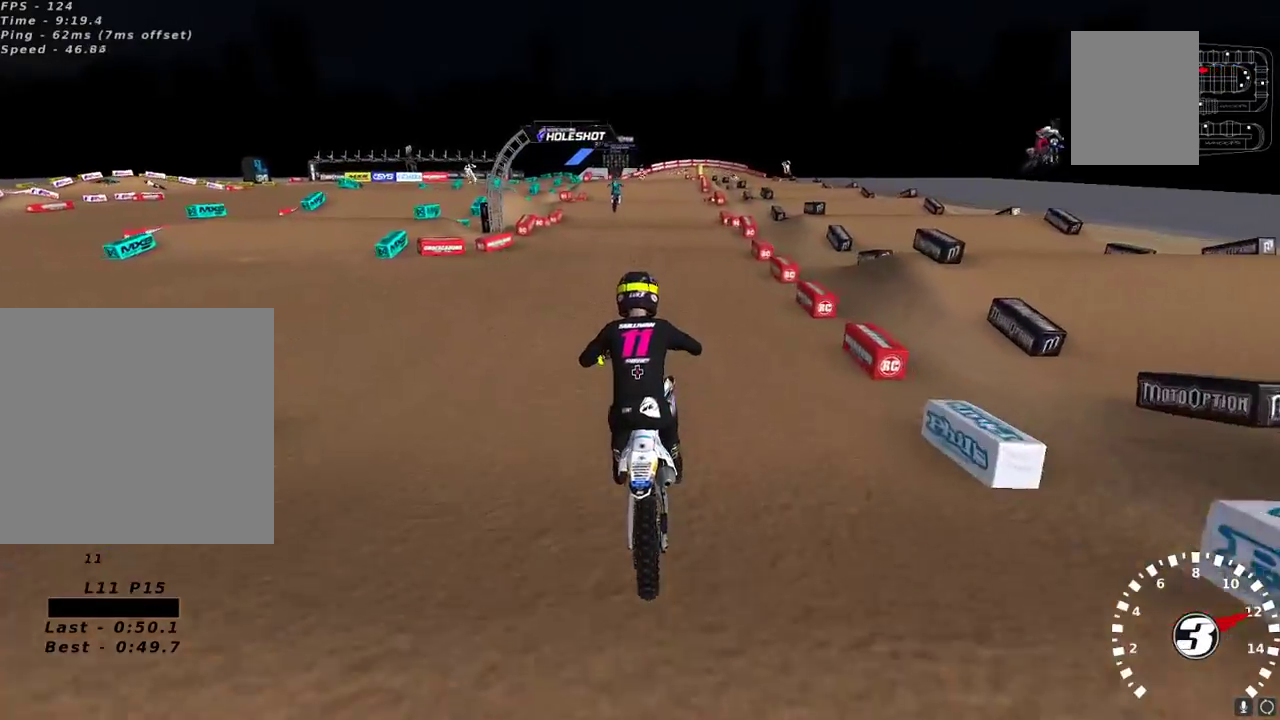
{"buttons": ["R2"], "left_stick": "up-right", "right_stick": "up", "events": [[33, "right_stick", "up-left"], [200, "right_stick", "up"], [433, "X", "down"], [467, "left_stick", "up-right"], [500, "X", "up"]]}
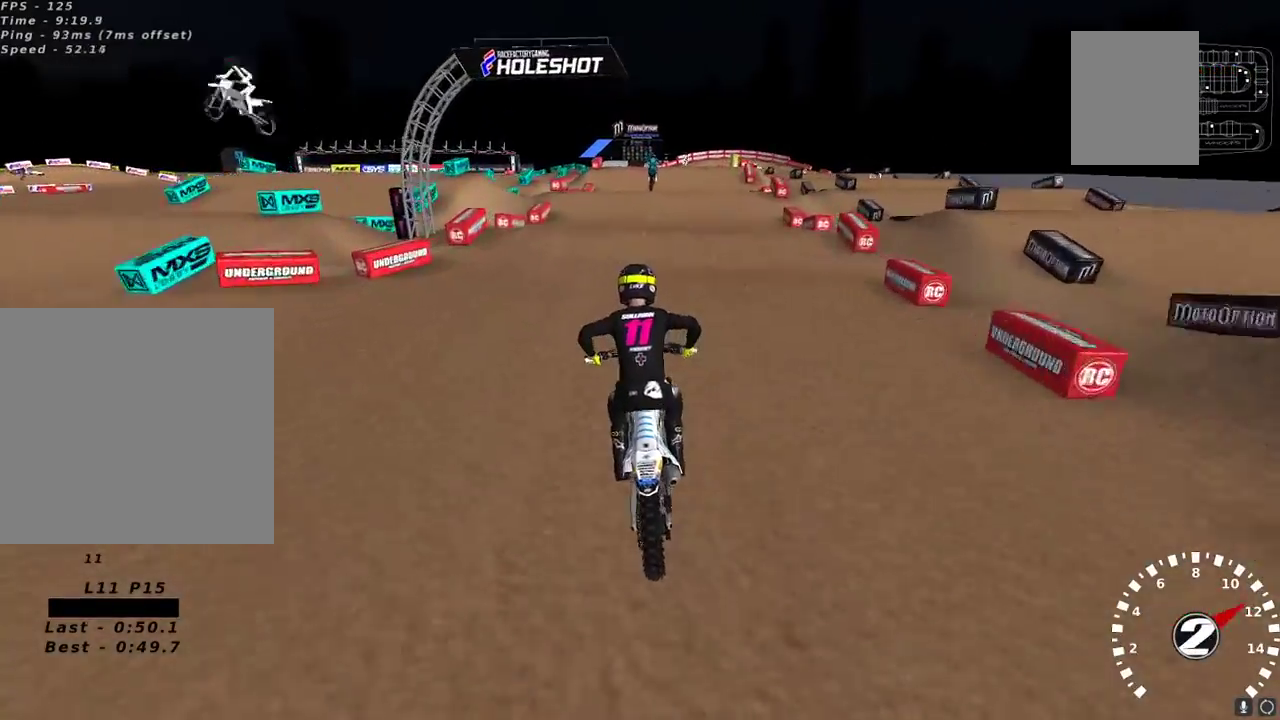
{"buttons": ["R2"], "left_stick": "center", "right_stick": "center", "events": [[17, "left_stick", "center"], [50, "R2", "up"], [150, "left_stick", "right"], [200, "left_stick", "center"], [233, "right_stick", "center"], [400, "R2", "down"], [400, "right_stick", "down"], [500, "right_stick", "center"]]}
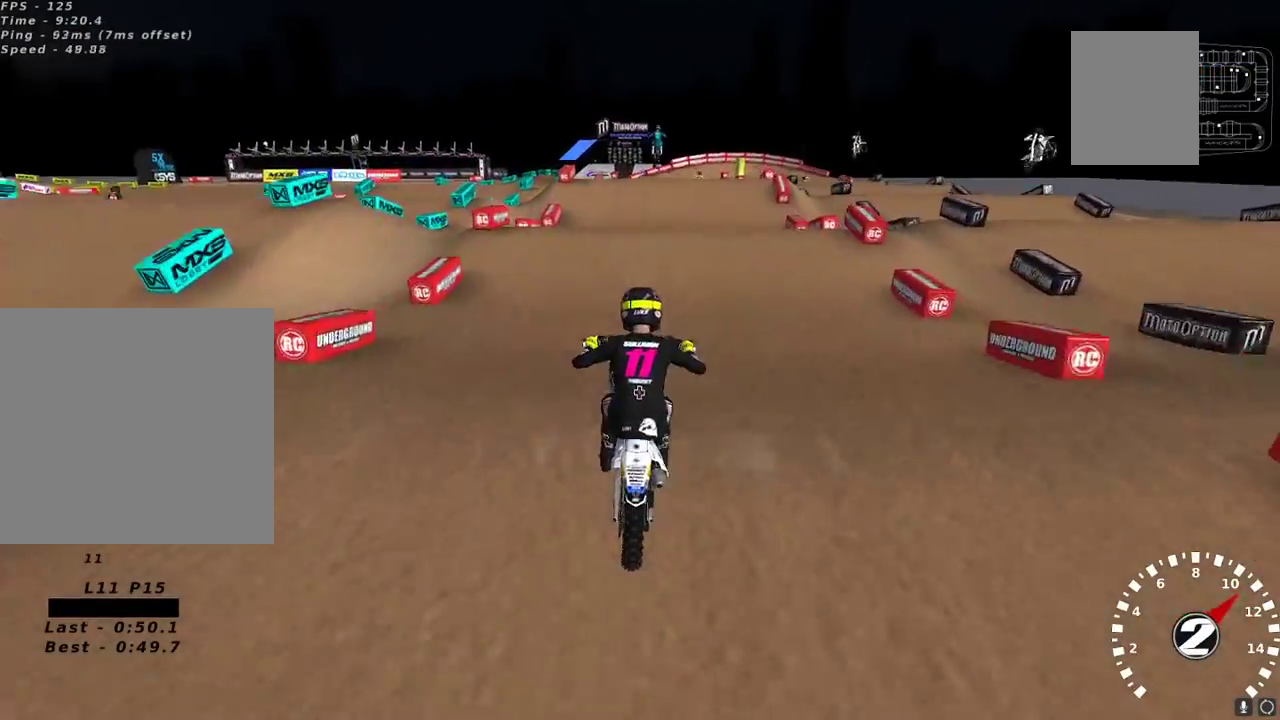
{"buttons": [], "left_stick": "center", "right_stick": "center", "events": [[67, "R2", "up"]]}
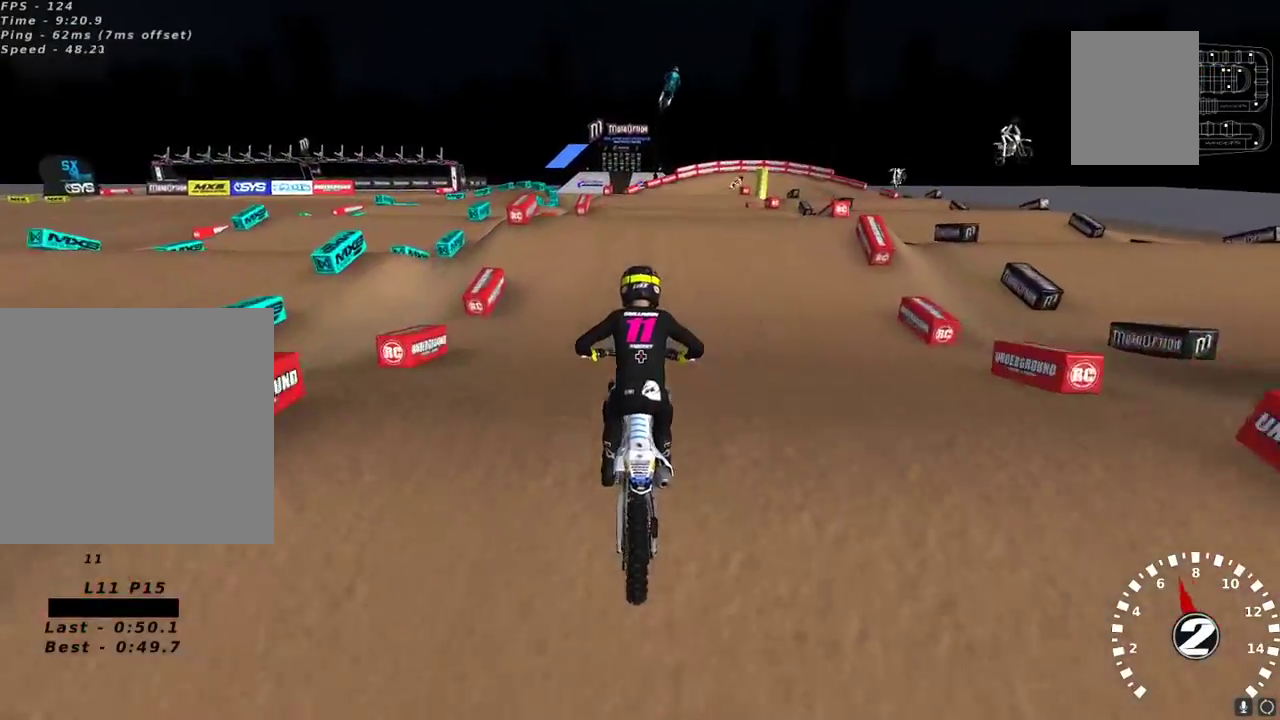
{"buttons": [], "left_stick": "center", "right_stick": "up-left", "events": [[33, "R2", "down"], [50, "right_stick", "down"], [167, "right_stick", "center"], [183, "R2", "up"], [267, "right_stick", "up-left"], [400, "left_stick", "up-right"], [450, "left_stick", "center"]]}
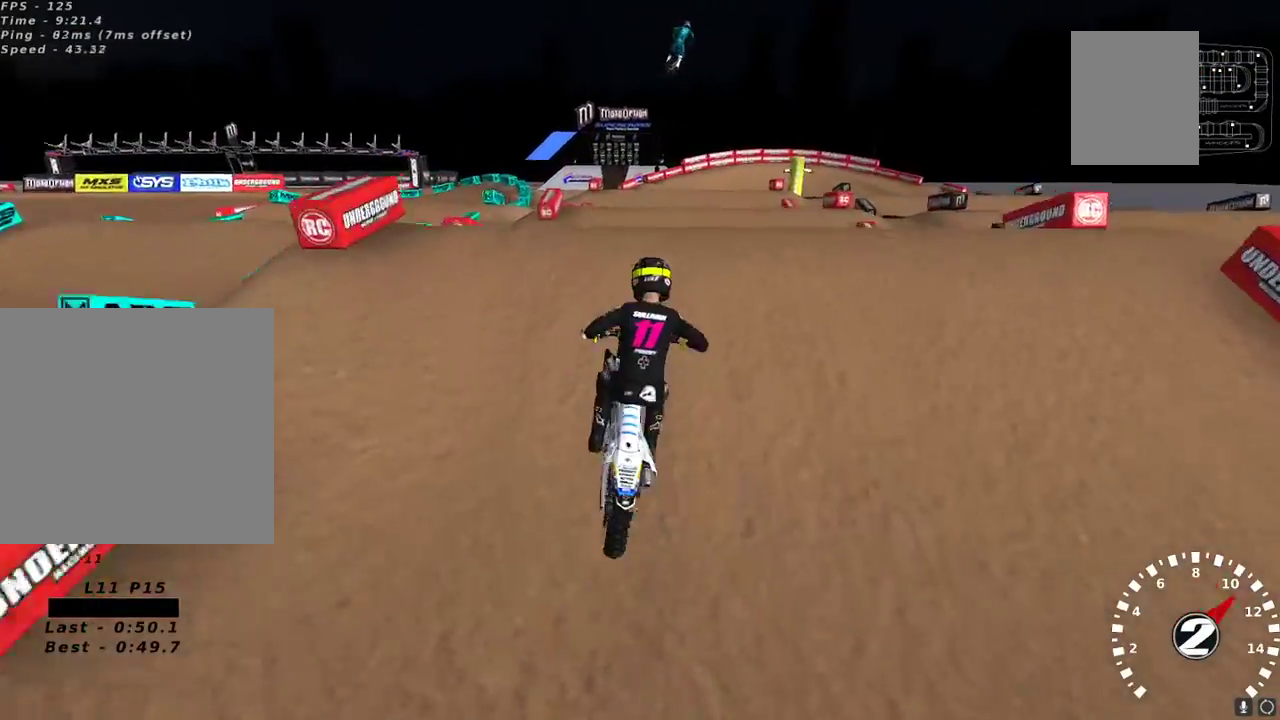
{"buttons": ["L2"], "left_stick": "up-left", "right_stick": "up-left", "events": [[50, "left_stick", "right"], [50, "right_stick", "left"], [150, "R2", "down"], [150, "left_stick", "center"], [233, "left_stick", "right"], [283, "R2", "up"], [283, "left_stick", "center"], [400, "right_stick", "up-left"], [433, "L2", "down"], [433, "left_stick", "up-left"]]}
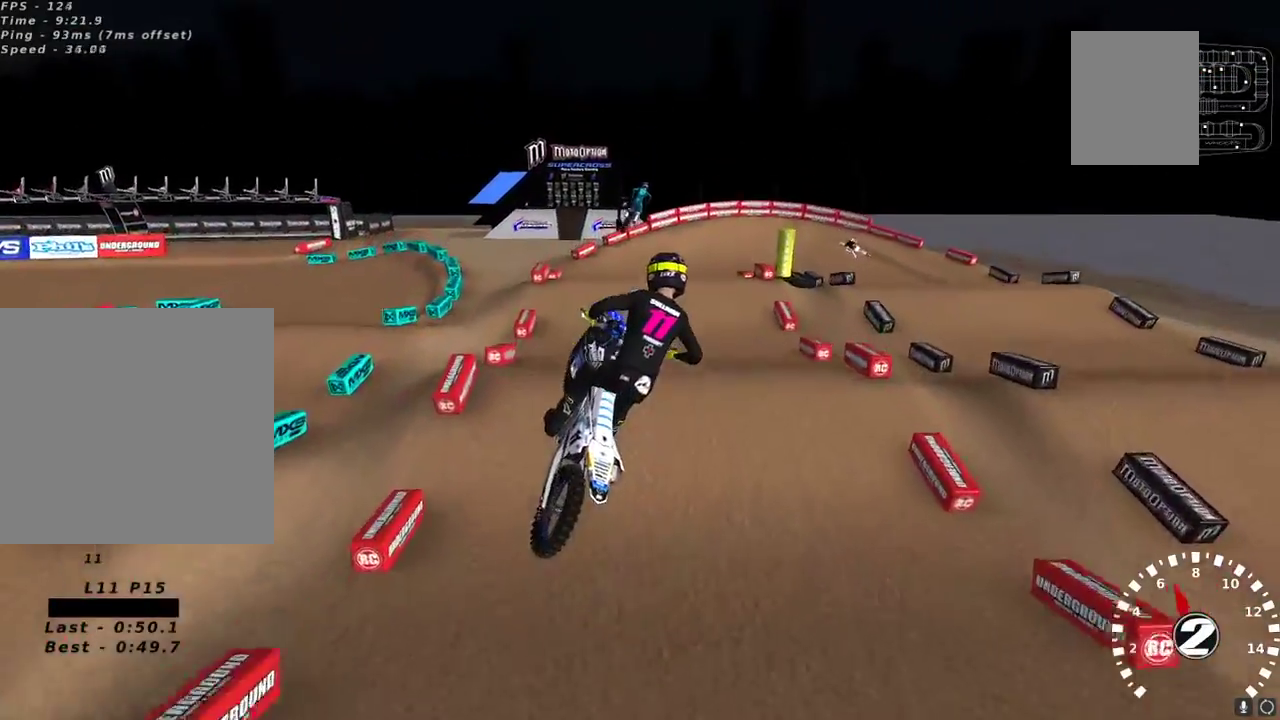
{"buttons": ["R2"], "left_stick": "left", "right_stick": "up-left", "events": [[17, "left_stick", "up"], [150, "left_stick", "center"], [383, "left_stick", "left"], [433, "L2", "up"], [467, "R2", "down"]]}
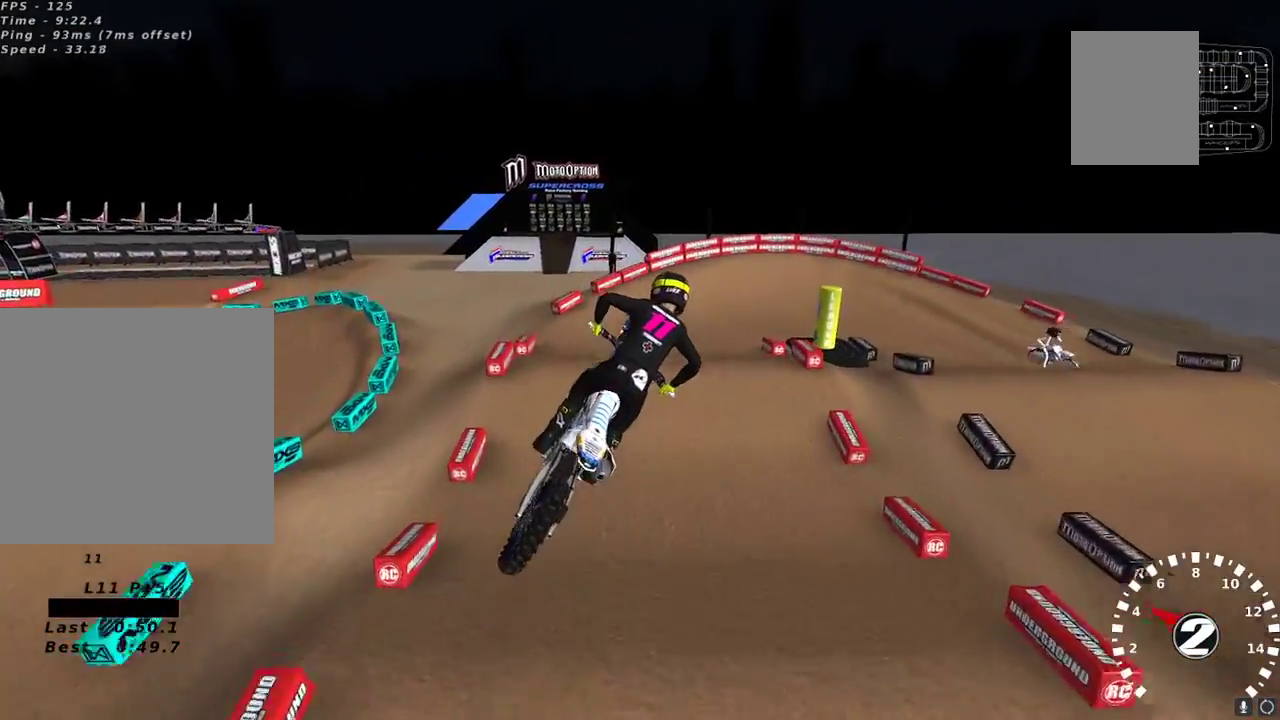
{"buttons": ["R2"], "left_stick": "right", "right_stick": "up-left", "events": [[133, "left_stick", "center"], [267, "R2", "up"], [350, "left_stick", "right"], [367, "R2", "down"]]}
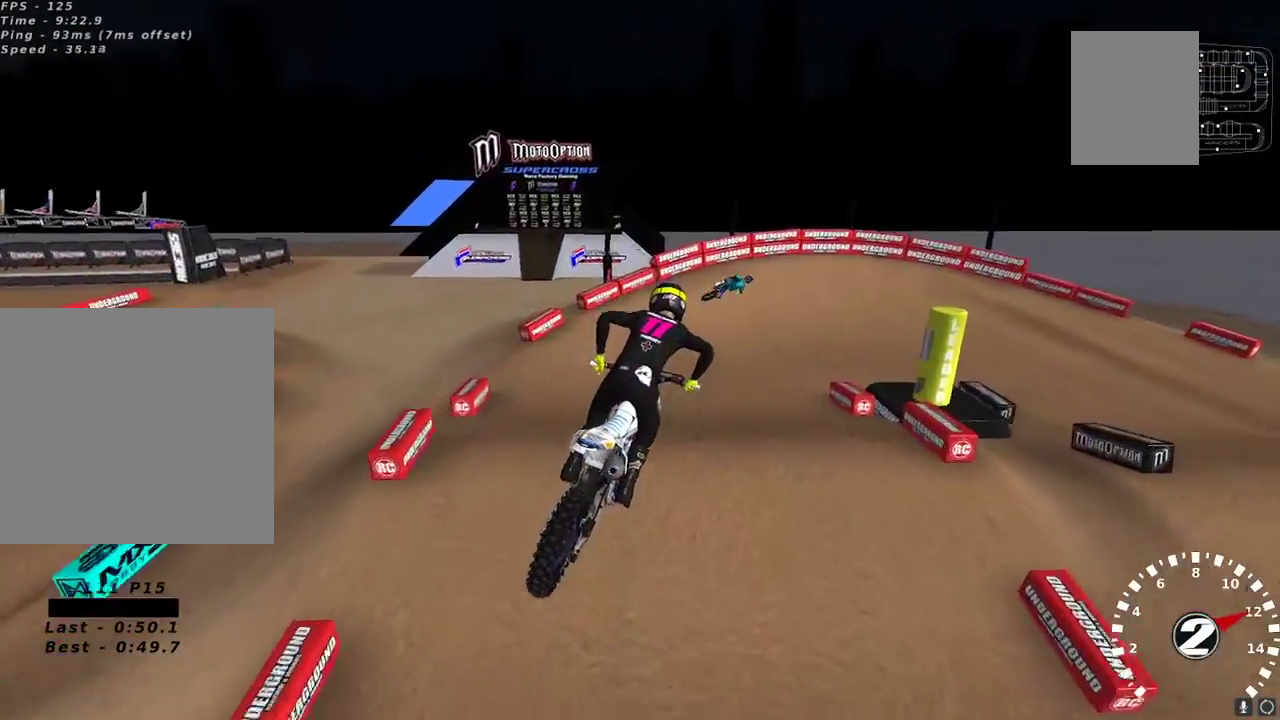
{"buttons": ["R2"], "left_stick": "center", "right_stick": "center", "events": [[83, "left_stick", "center"], [383, "right_stick", "center"]]}
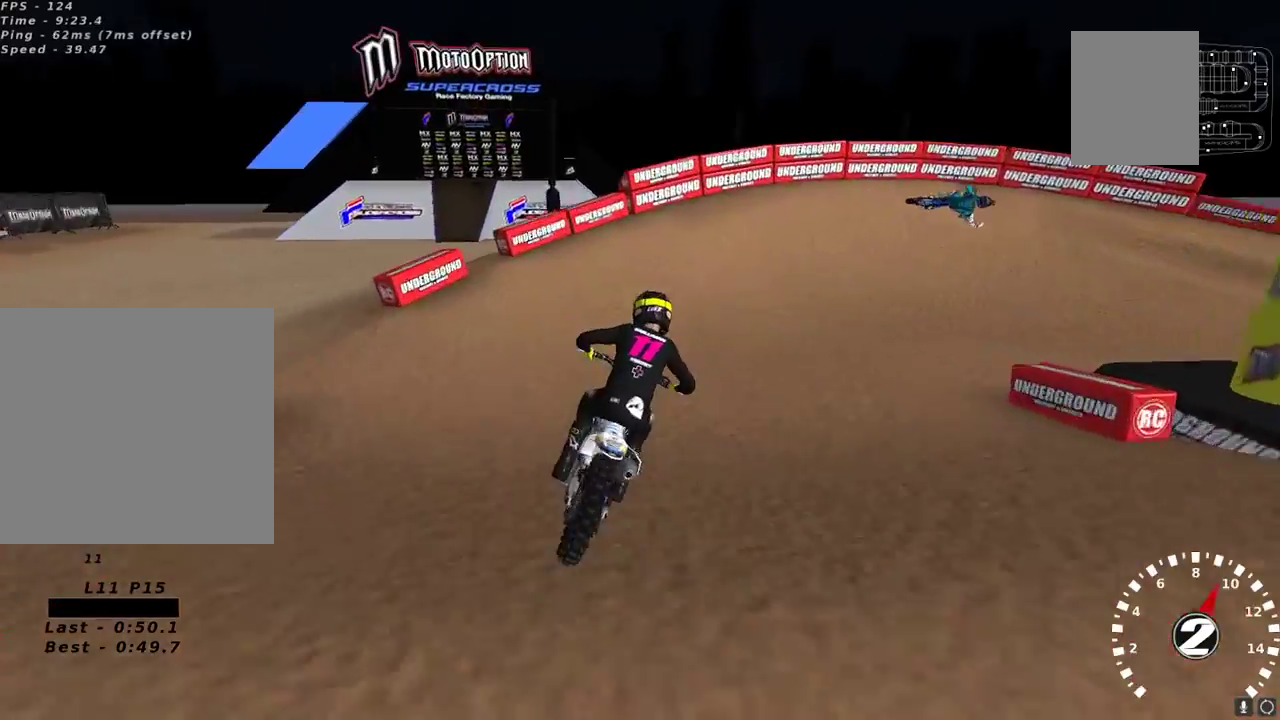
{"buttons": [], "left_stick": "up-right", "right_stick": "center", "events": [[17, "left_stick", "right"], [50, "X", "down"], [133, "X", "up"], [150, "left_stick", "center"], [167, "R2", "up"], [283, "Y", "down"], [283, "left_stick", "right"], [317, "L2", "down"], [400, "Y", "up"], [417, "L2", "up"], [417, "left_stick", "center"], [483, "left_stick", "up-right"]]}
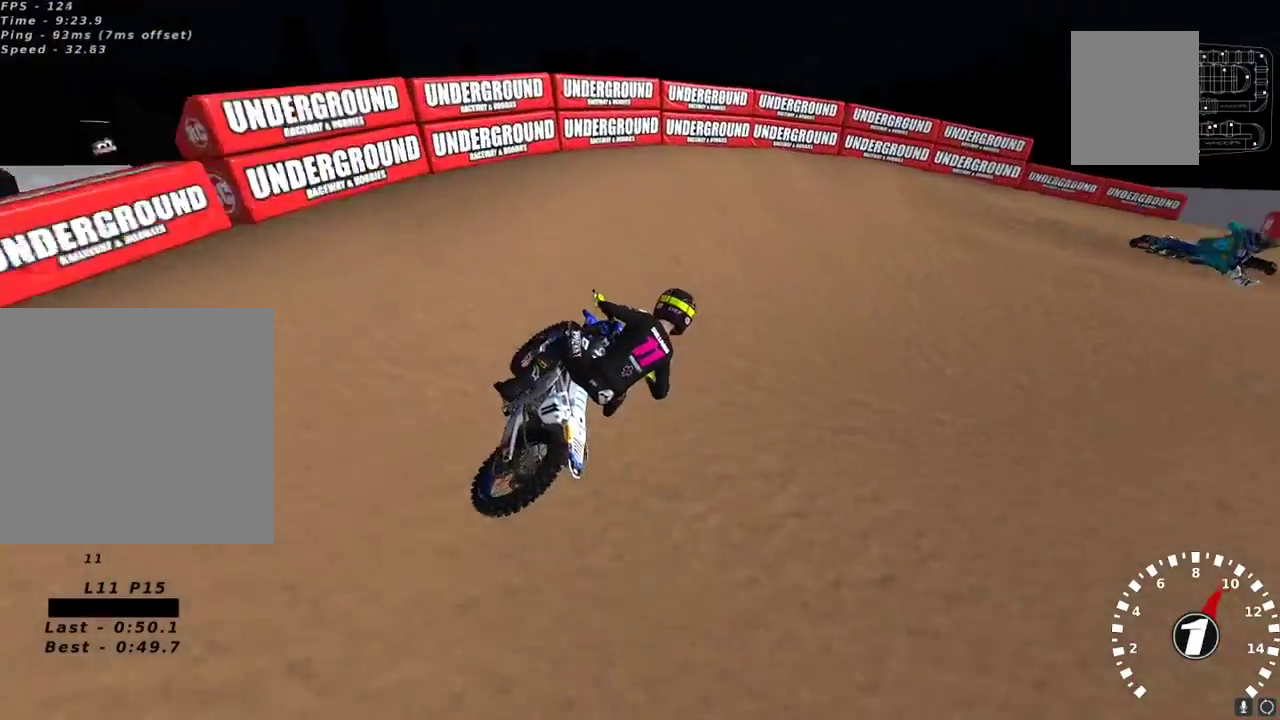
{"buttons": ["R2"], "left_stick": "right", "right_stick": "up-left", "events": [[50, "left_stick", "right"], [67, "right_stick", "up-left"], [450, "R2", "down"]]}
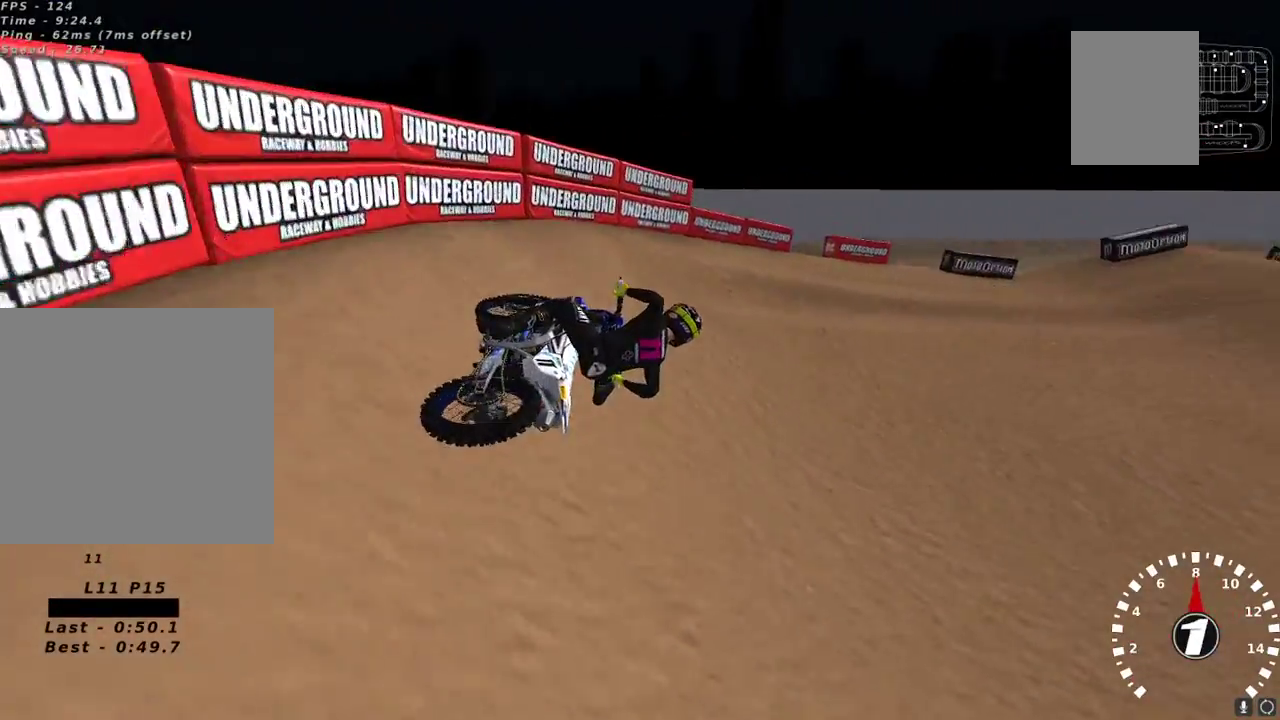
{"buttons": ["A", "R2"], "left_stick": "down-left", "right_stick": "up", "events": [[83, "left_stick", "center"], [333, "left_stick", "down-left"], [450, "right_stick", "up"], [500, "A", "down"]]}
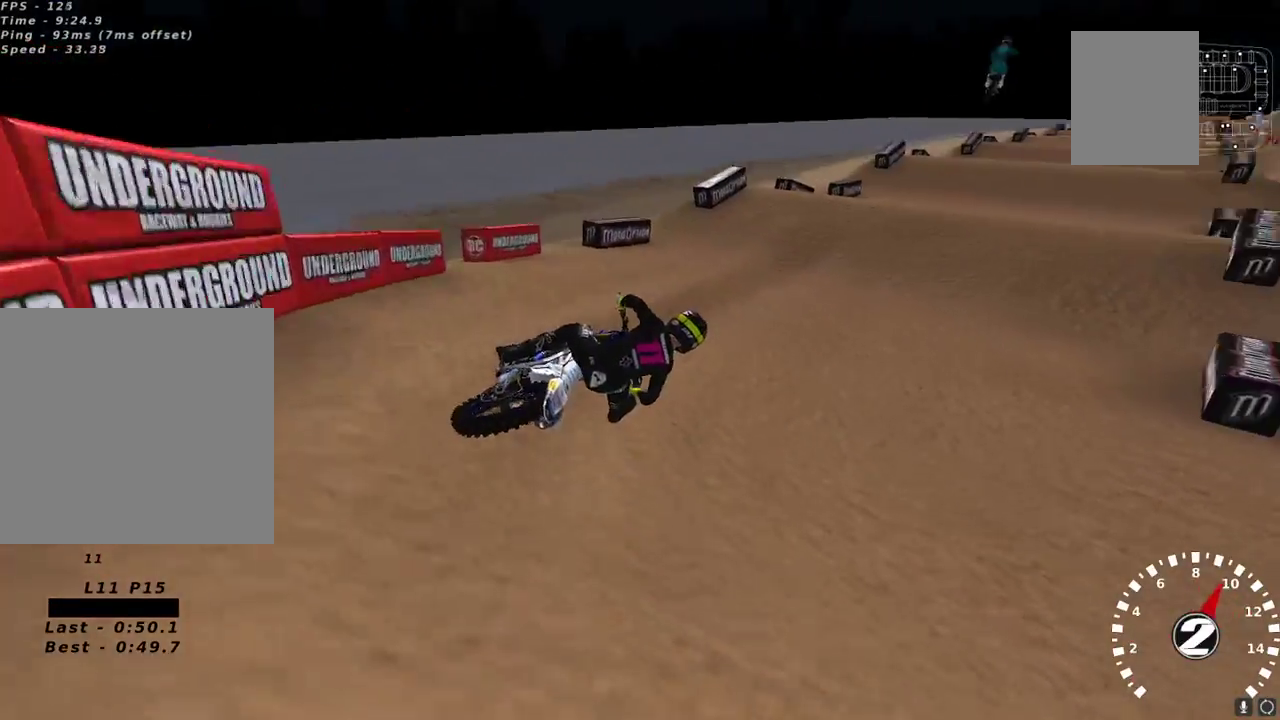
{"buttons": ["R2"], "left_stick": "down-left", "right_stick": "down", "events": [[100, "A", "up"], [317, "A", "down"], [400, "A", "up"], [500, "right_stick", "down"]]}
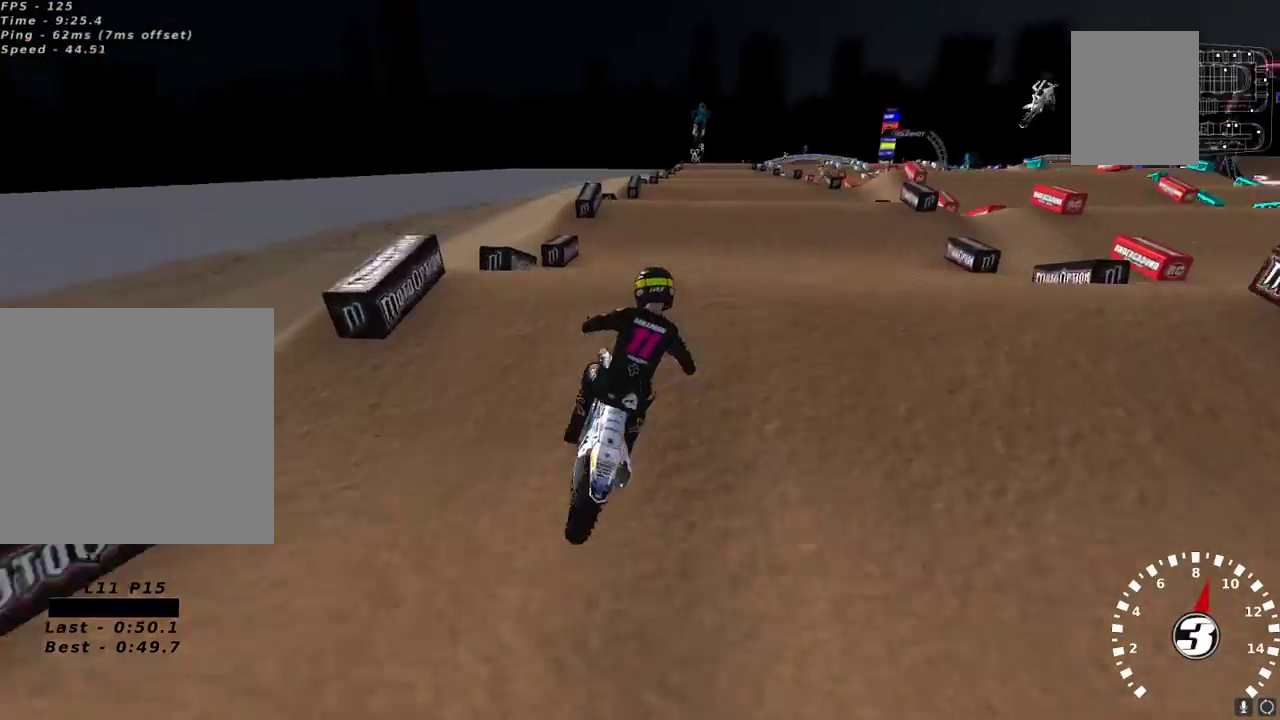
{"buttons": ["R2"], "left_stick": "left", "right_stick": "center", "events": [[67, "left_stick", "right"], [83, "right_stick", "up-right"], [117, "A", "down"], [183, "A", "up"], [200, "right_stick", "center"], [217, "left_stick", "center"], [433, "left_stick", "left"]]}
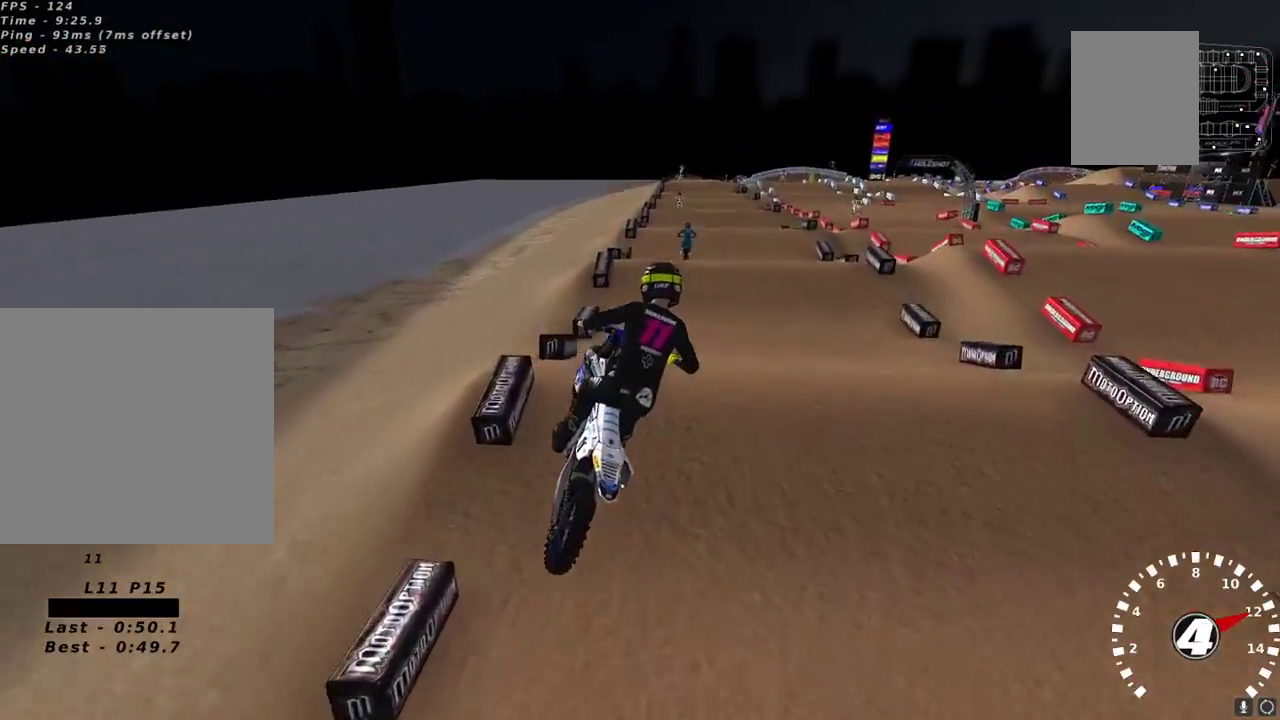
{"buttons": ["L2", "R2"], "left_stick": "center", "right_stick": "up", "events": [[350, "right_stick", "left"], [367, "left_stick", "center"], [400, "L2", "down"], [433, "right_stick", "up"]]}
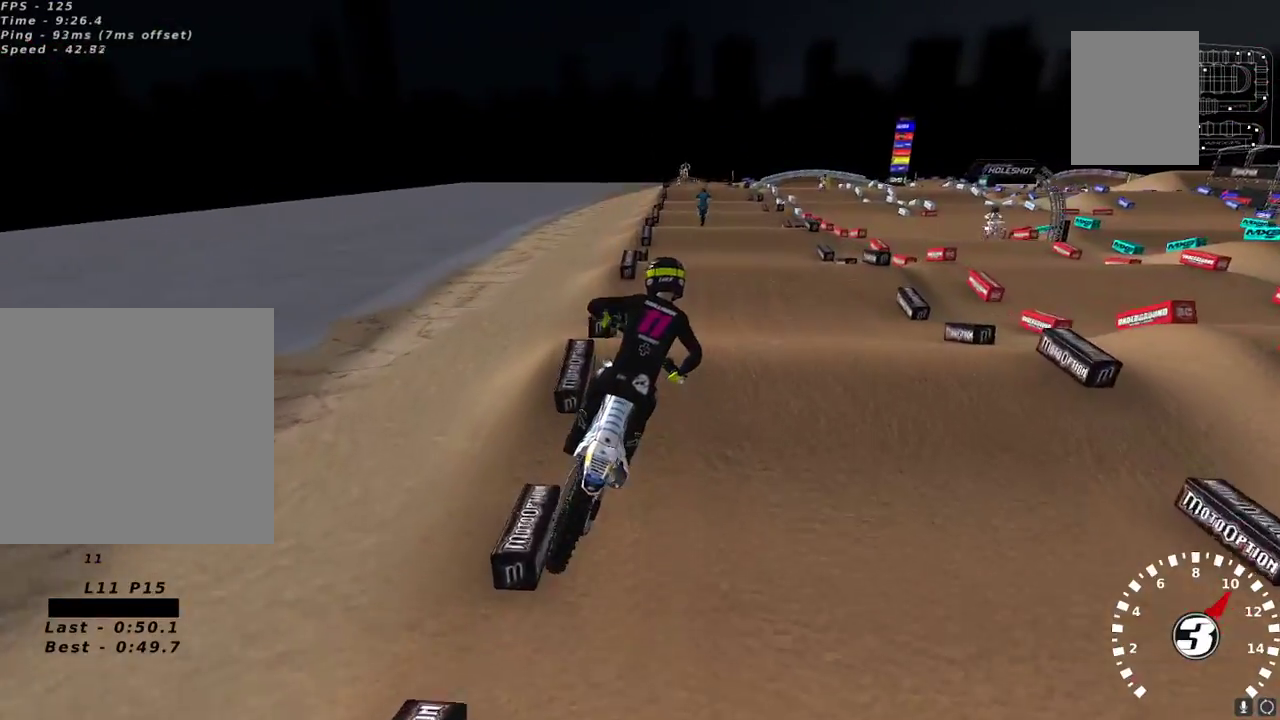
{"buttons": ["R2"], "left_stick": "down-left", "right_stick": "center", "events": [[17, "X", "down"], [17, "left_stick", "right"], [67, "R2", "up"], [100, "X", "up"], [133, "L2", "up"], [167, "R2", "down"], [167, "left_stick", "center"], [217, "right_stick", "up-left"], [333, "left_stick", "down-left"], [383, "right_stick", "center"]]}
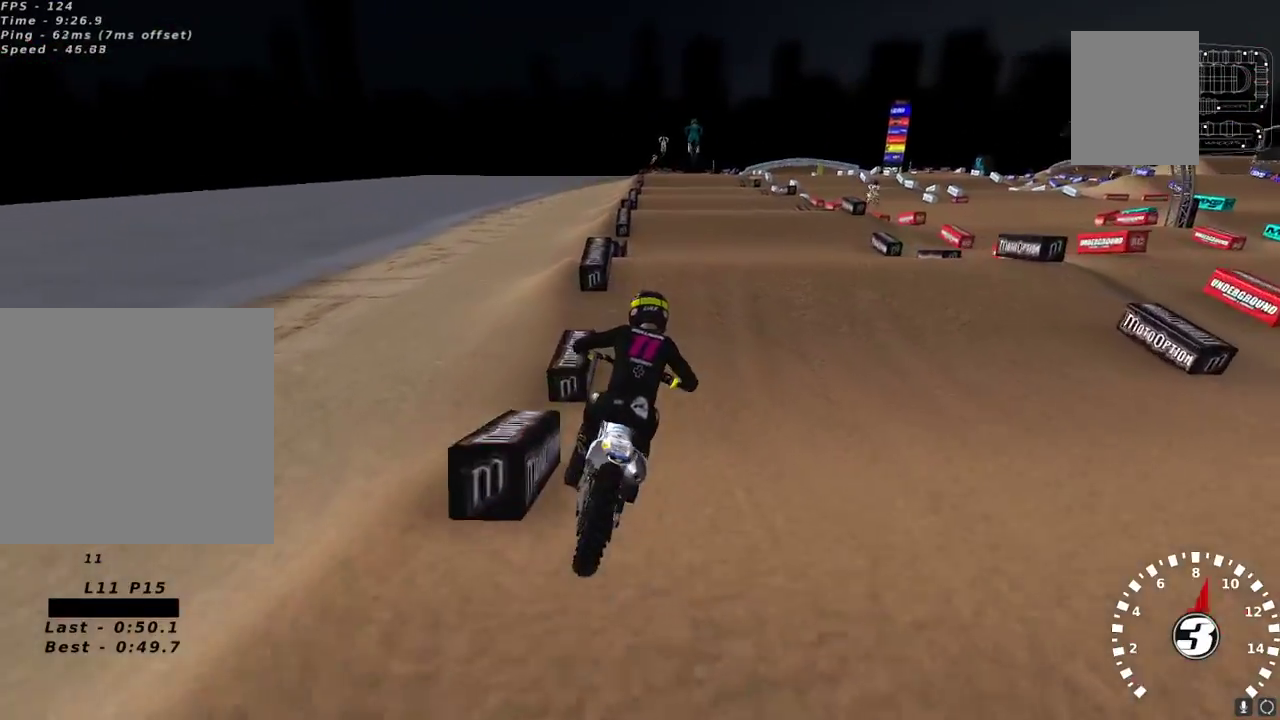
{"buttons": [], "left_stick": "up-right", "right_stick": "left", "events": [[50, "left_stick", "center"], [67, "right_stick", "up-left"], [167, "left_stick", "down-left"], [183, "R2", "up"], [250, "R2", "down"], [333, "left_stick", "center"], [333, "right_stick", "left"], [483, "R2", "up"], [500, "left_stick", "up-right"]]}
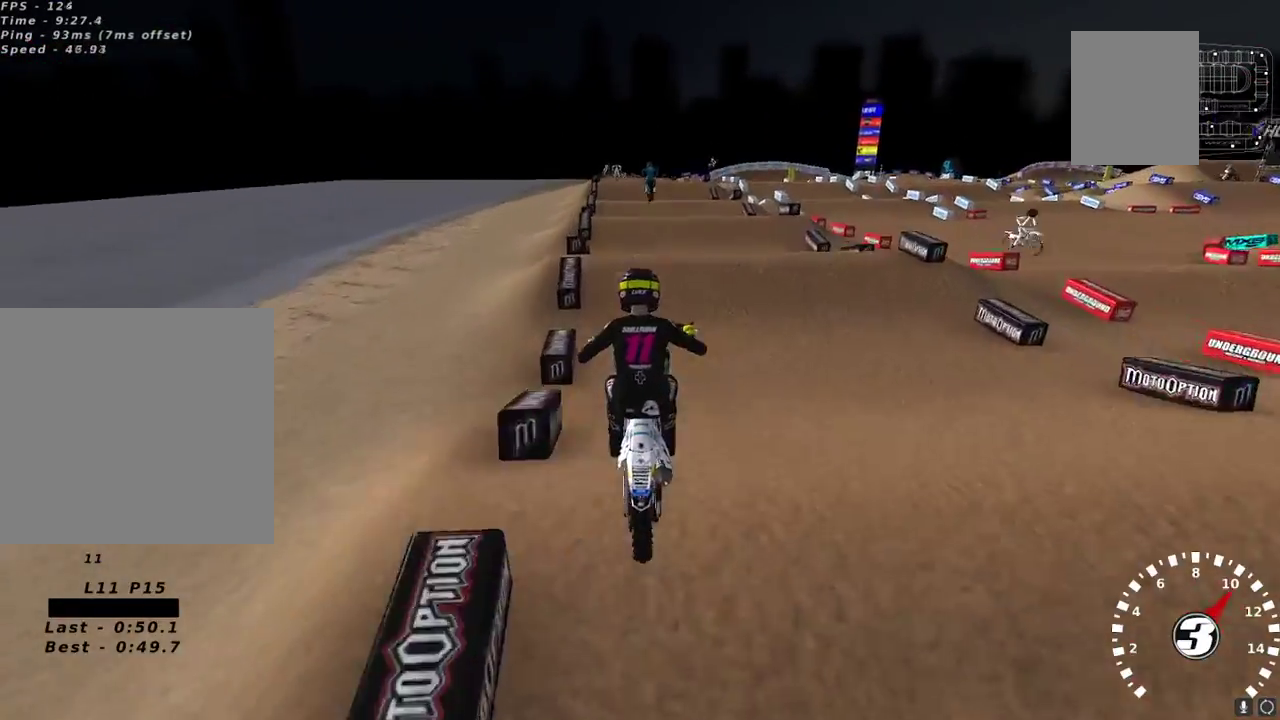
{"buttons": ["L2"], "left_stick": "left", "right_stick": "center", "events": [[100, "right_stick", "center"], [200, "L2", "down"], [267, "left_stick", "center"], [300, "X", "down"], [367, "X", "up"], [383, "left_stick", "left"]]}
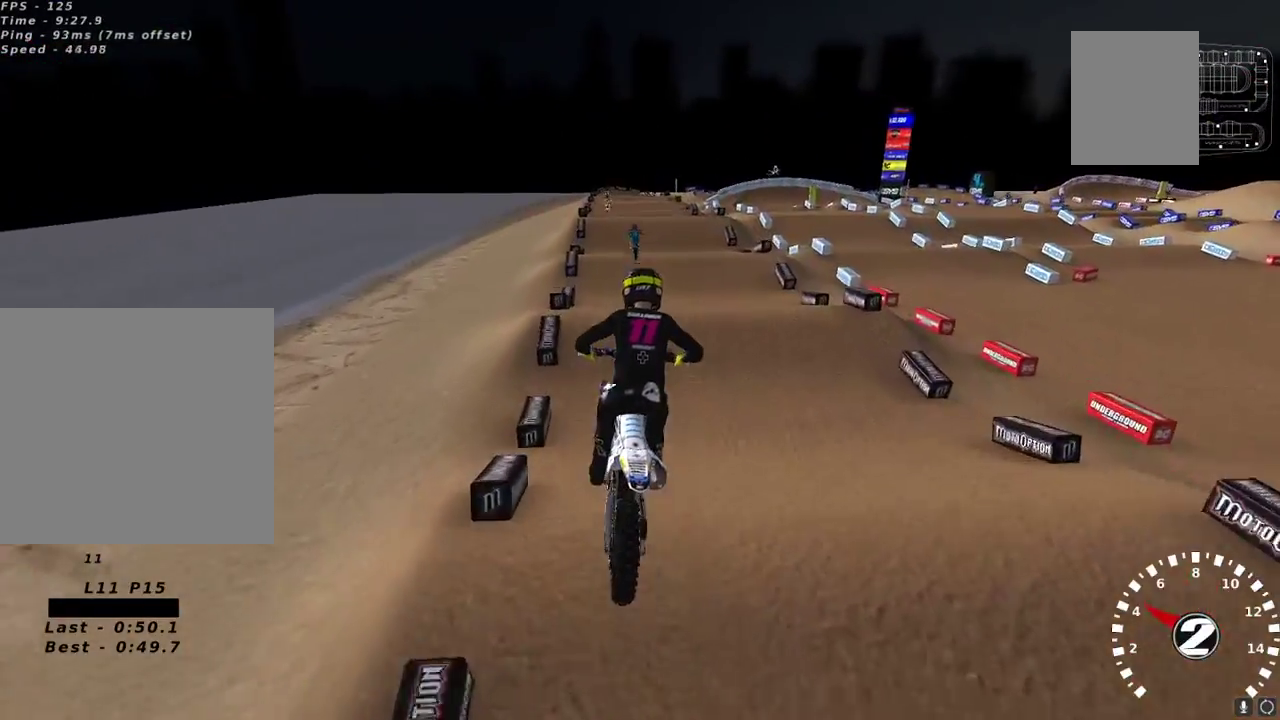
{"buttons": [], "left_stick": "center", "right_stick": "up-left", "events": [[17, "L2", "up"], [50, "right_stick", "up-left"], [67, "left_stick", "center"], [100, "R2", "down"], [233, "left_stick", "down-left"], [317, "left_stick", "center"], [500, "R2", "up"]]}
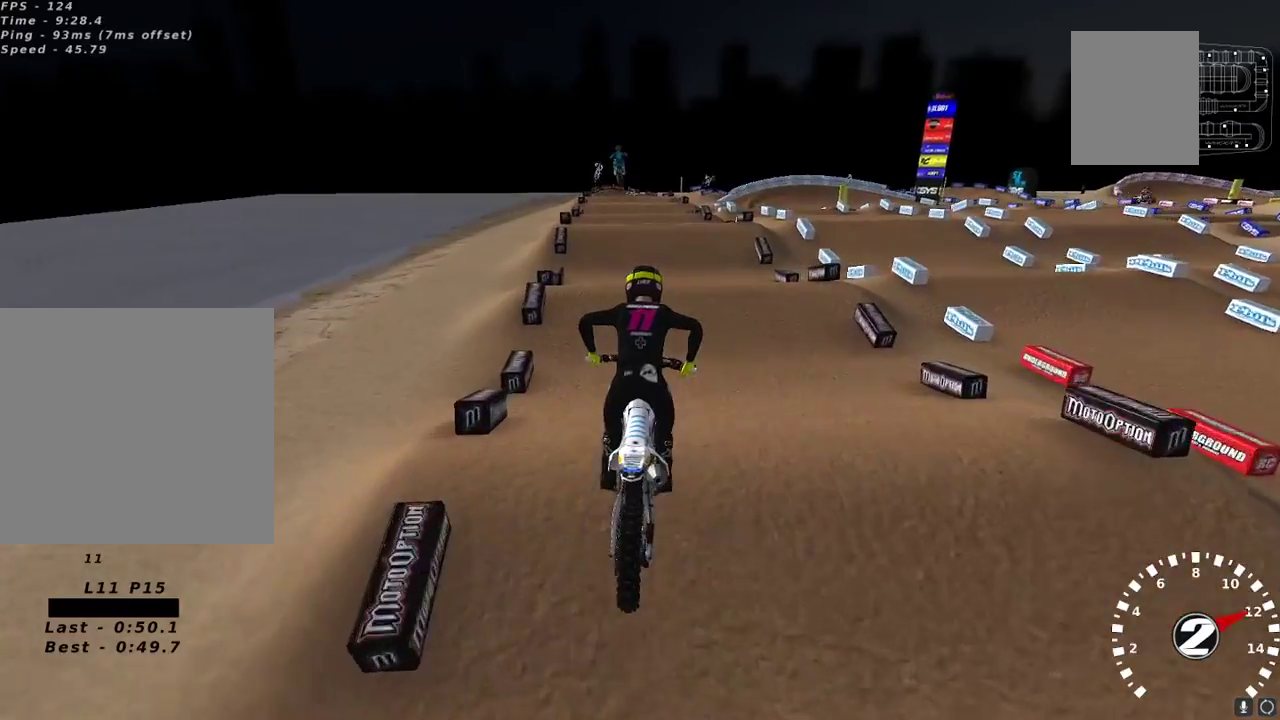
{"buttons": ["R2"], "left_stick": "center", "right_stick": "up-left", "events": [[267, "R2", "down"]]}
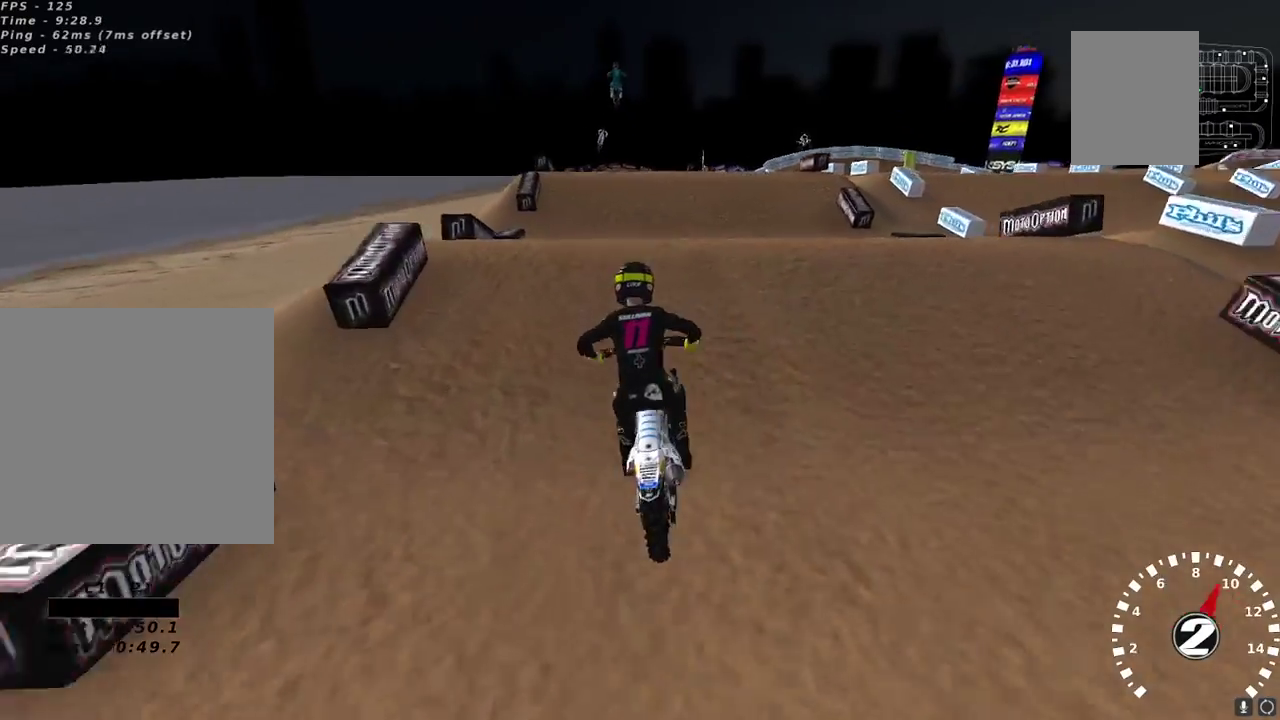
{"buttons": [], "left_stick": "up-right", "right_stick": "center", "events": [[33, "right_stick", "left"], [133, "right_stick", "center"], [233, "R2", "up"], [300, "left_stick", "up-left"], [467, "left_stick", "up-right"]]}
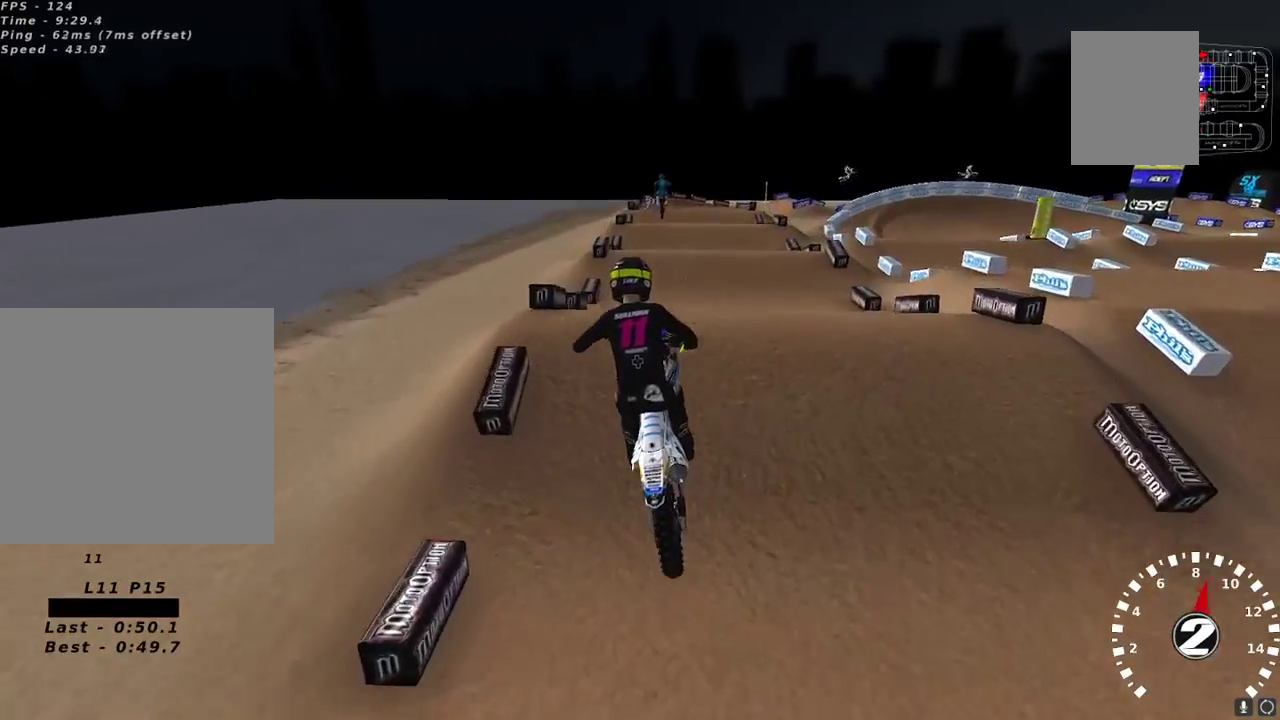
{"buttons": [], "left_stick": "right", "right_stick": "left", "events": [[17, "L2", "down"], [100, "R2", "down"], [100, "left_stick", "center"], [150, "left_stick", "left"], [200, "left_stick", "up-left"], [217, "X", "down"], [283, "X", "up"], [300, "left_stick", "center"], [333, "R2", "up"], [417, "L2", "up"], [417, "left_stick", "right"], [467, "right_stick", "left"]]}
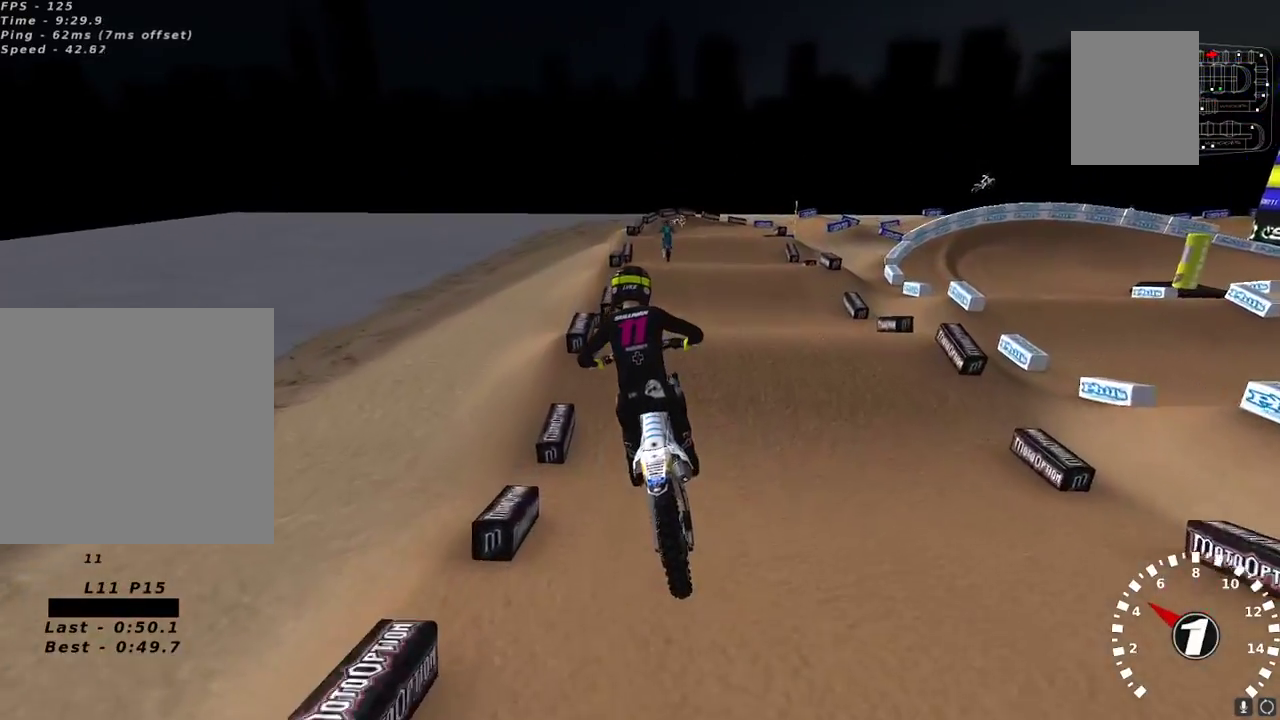
{"buttons": [], "left_stick": "center", "right_stick": "center", "events": [[67, "R2", "down"], [83, "right_stick", "up-left"], [133, "left_stick", "center"], [183, "right_stick", "center"], [217, "R2", "up"], [317, "left_stick", "down-left"], [483, "left_stick", "center"]]}